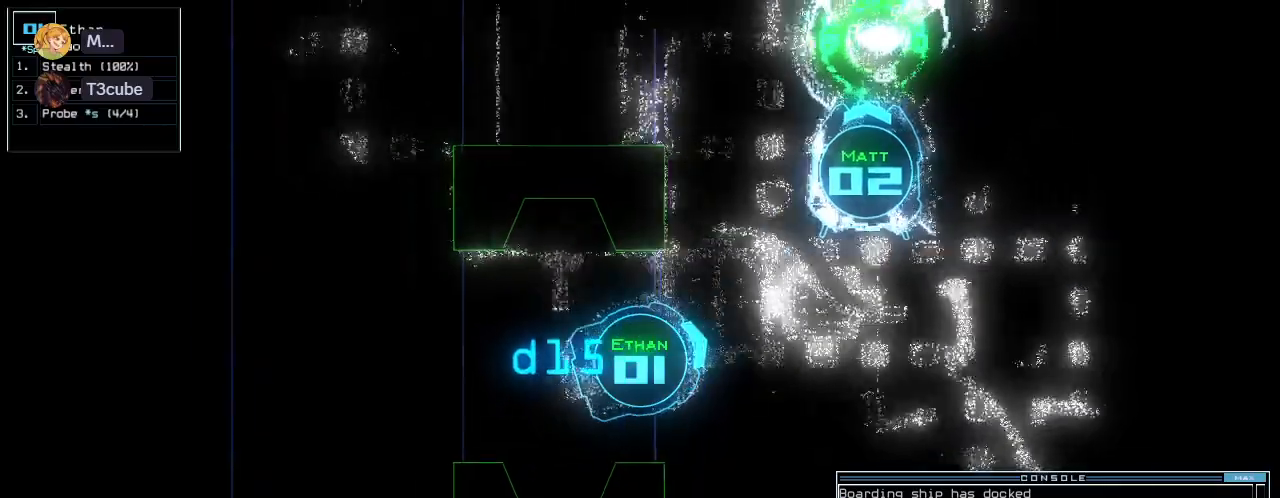
Gameplay with keyboard; each line is a JSON object with the keys held at the frame after it. "events" lists presses ("down") and releases ("up") of ".", "0", "1", "2", "3", "4", "5", "6", "7", "8", "9", "a", "b", "backspace", "c", "caps_lock", "comma", "ctrl_l", "ctrl_r", "d", "down", "e", "equals", "escape", "f", "f6", "g", "h", "i", "j", "k", "l", "left", "m", "minus", "n", "o", "p", "q", "quote", "r", "return", "right", "s", "semicolon", "shift_l", "shift_r", "space", "t", "tab", "tilde", "u", "up", "v", "w", "x", "y" and "z" between this image and that frame as [ms after this image, input, new state], when the widget could be followed in between. No other keys are recorded. Mouse input is not recorded.
{"keys": ["5", "right", "up"], "events": [[120, "2", "down"], [120, "right", "down"], [160, "2", "up"], [200, "right", "up"], [220, "right", "down"], [500, "5", "down"]]}
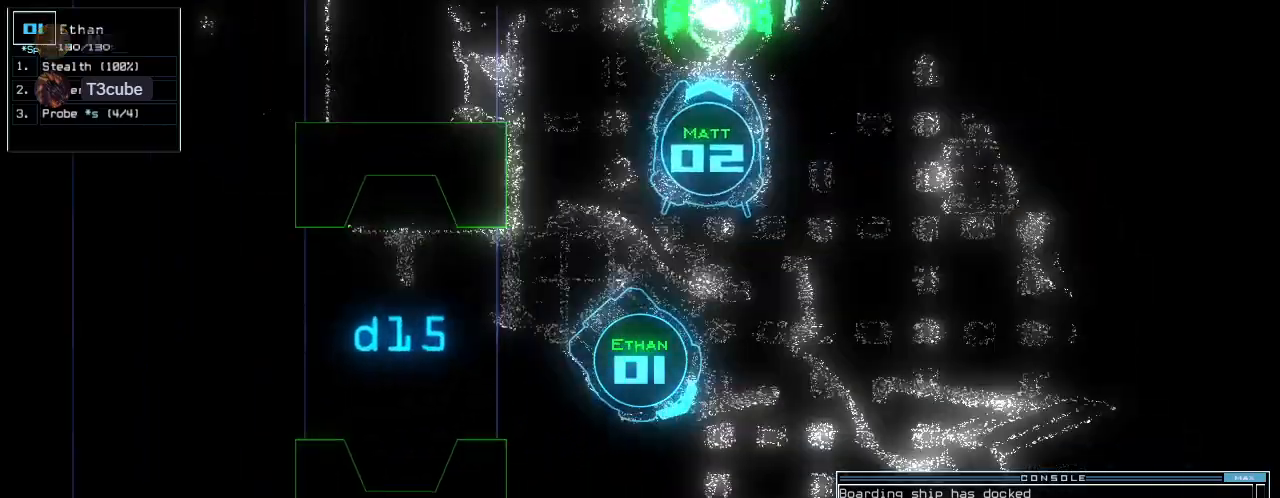
{"keys": ["up"], "events": [[60, "5", "up"], [180, "up", "up"], [320, "return", "down"], [340, "right", "up"], [400, "return", "up"], [500, "up", "down"]]}
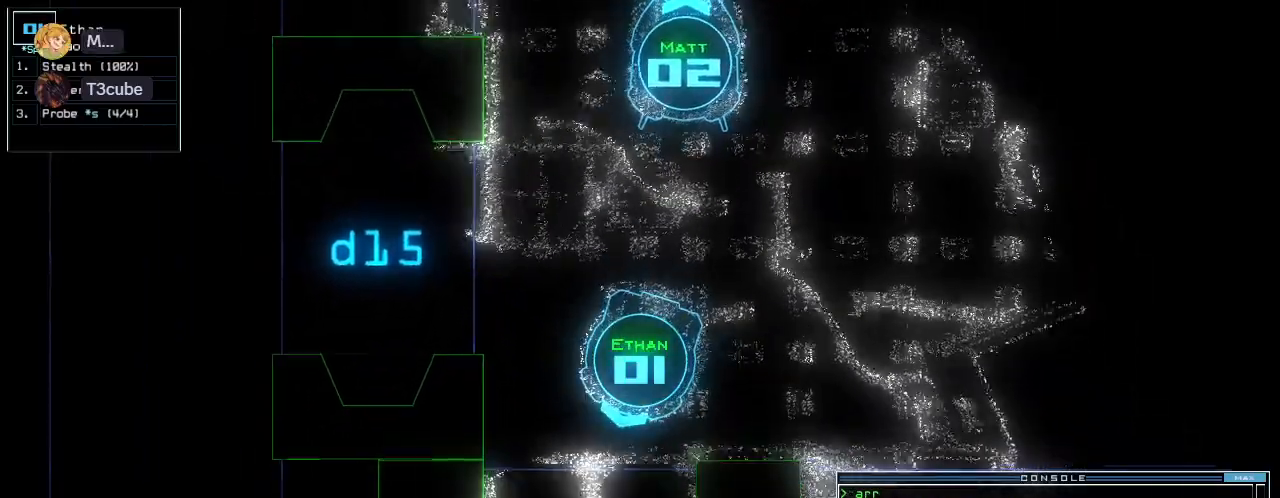
{"keys": ["left", "up"], "events": [[80, "right", "down"], [80, "s", "down"], [140, "right", "up"], [180, "t", "down"], [200, "s", "up"], [240, "t", "up"], [300, "return", "down"], [400, "return", "up"], [500, "left", "down"]]}
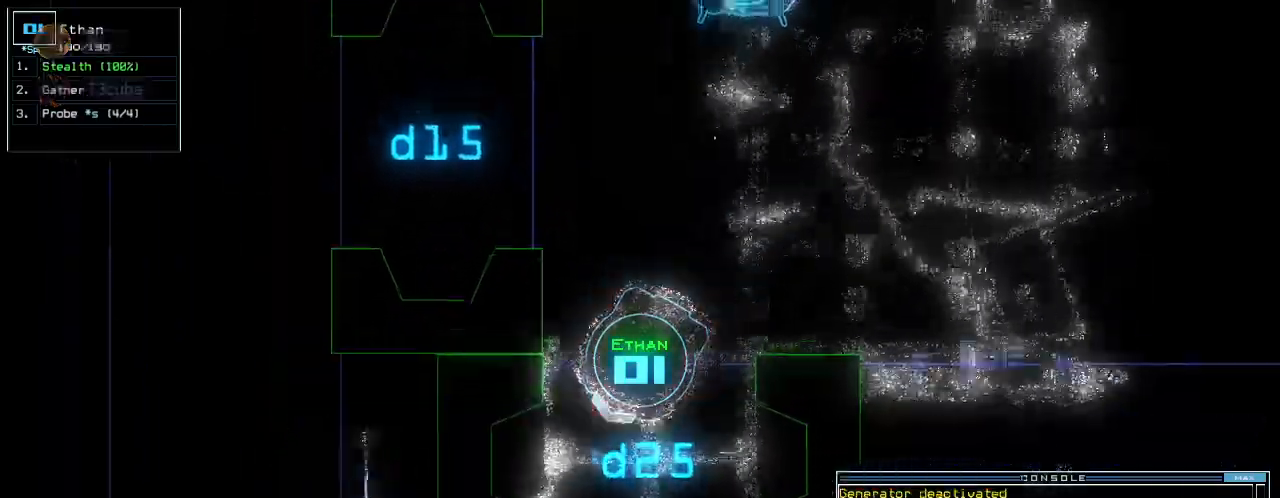
{"keys": ["up"], "events": [[160, "left", "up"], [260, "left", "down"], [320, "left", "up"], [420, "c", "down"], [480, "c", "up"]]}
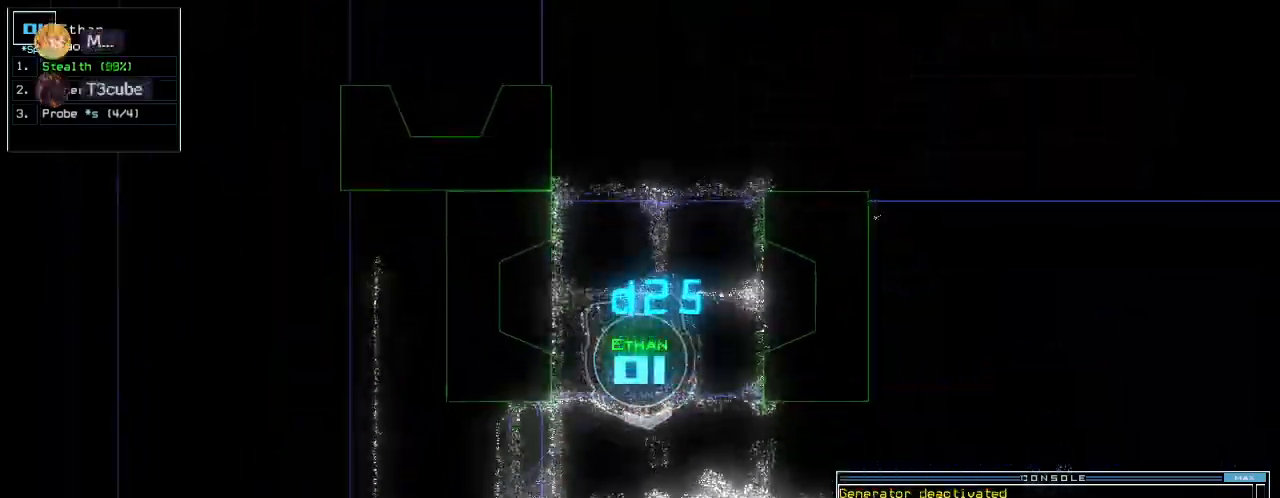
{"keys": ["return", "up"], "events": [[40, "c", "down"], [140, "c", "up"], [400, "return", "down"]]}
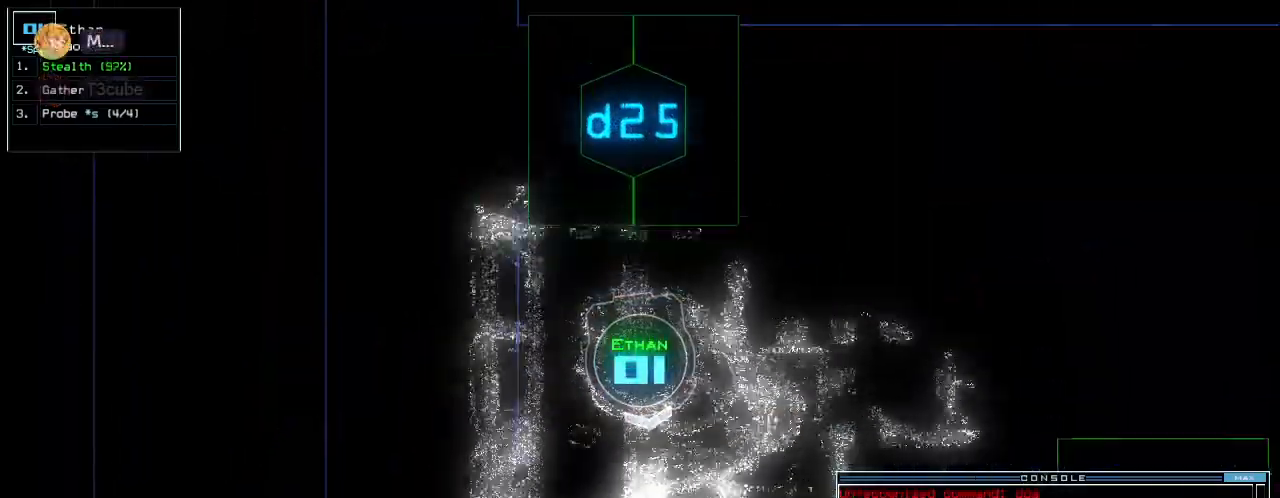
{"keys": ["up"], "events": [[40, "left", "down"], [40, "return", "up"], [180, "left", "up"], [260, "left", "down"], [400, "d", "down"], [400, "left", "up"], [440, "d", "up"]]}
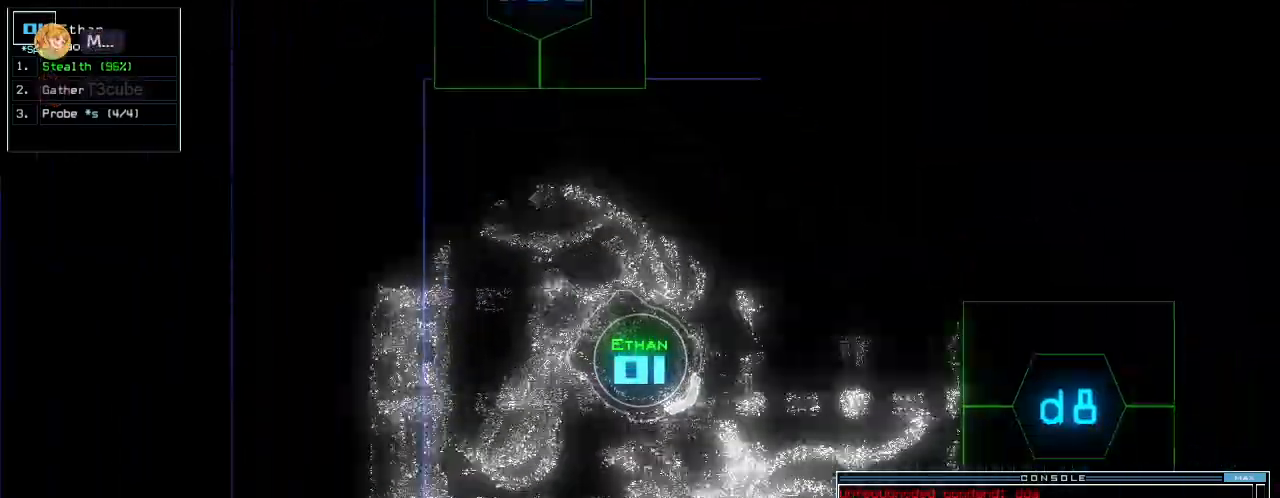
{"keys": ["left", "up"], "events": [[320, "left", "down"]]}
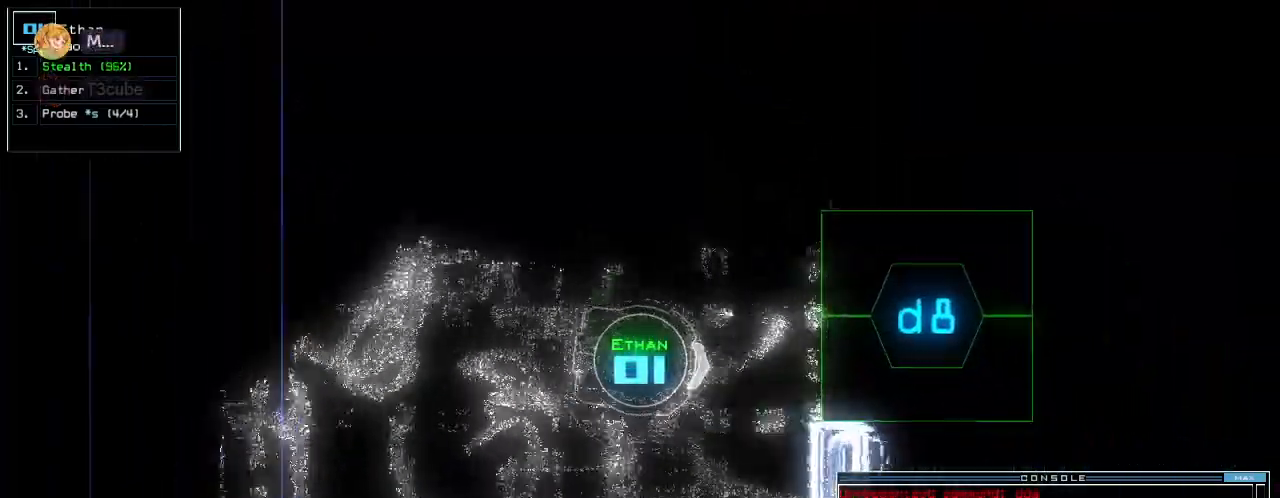
{"keys": ["up"], "events": [[60, "8", "down"], [100, "left", "up"], [140, "return", "down"], [160, "8", "up"], [200, "return", "up"]]}
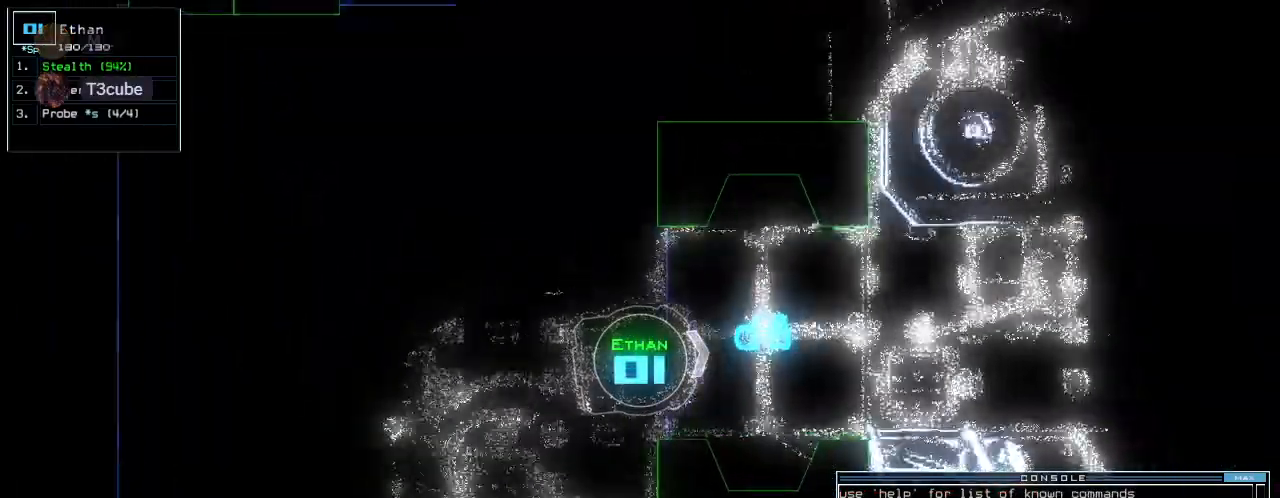
{"keys": ["up"], "events": []}
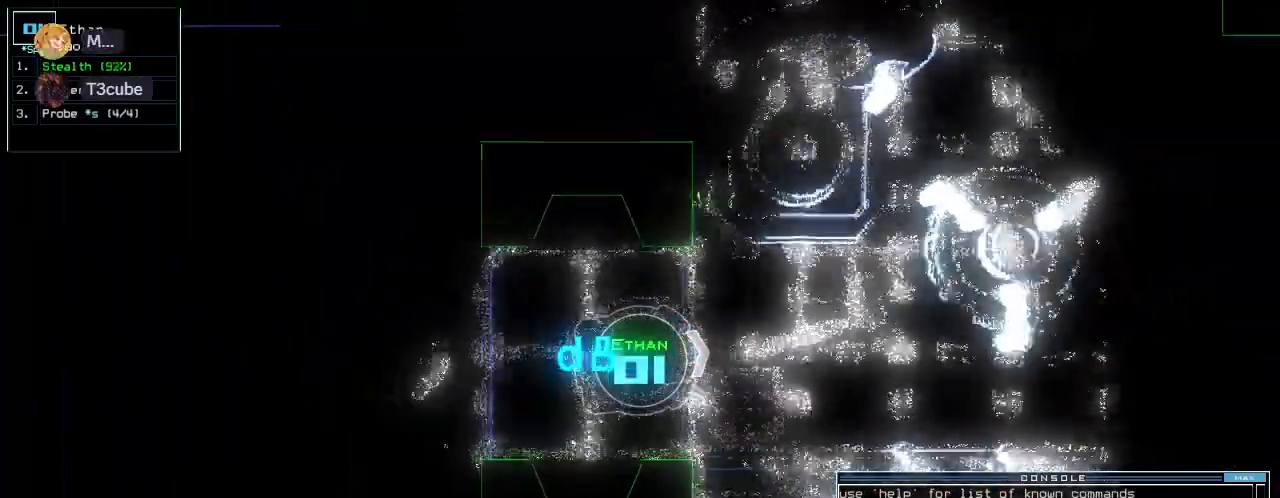
{"keys": ["up"], "events": []}
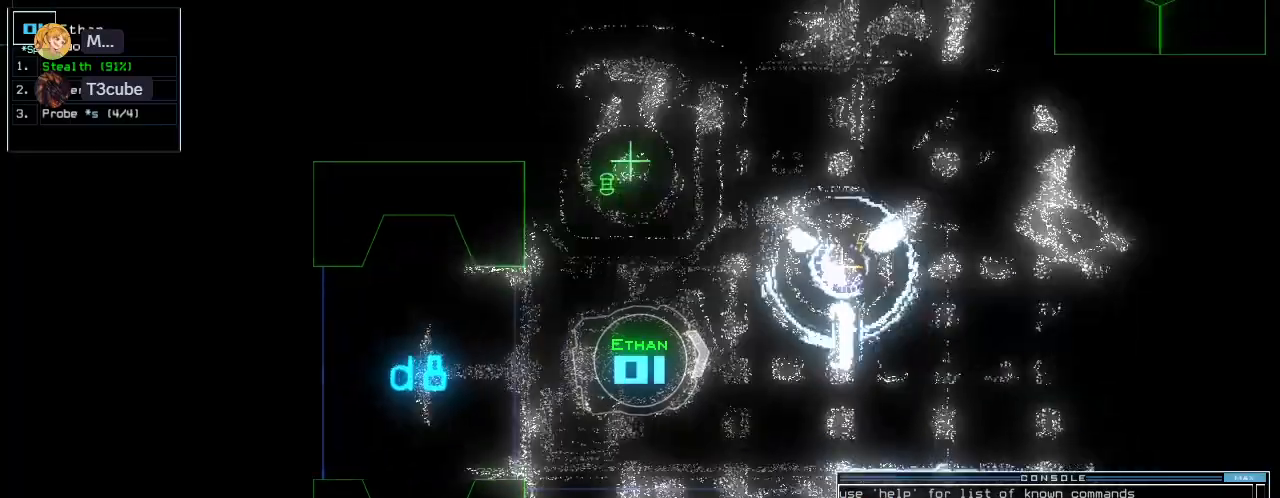
{"keys": ["up"], "events": []}
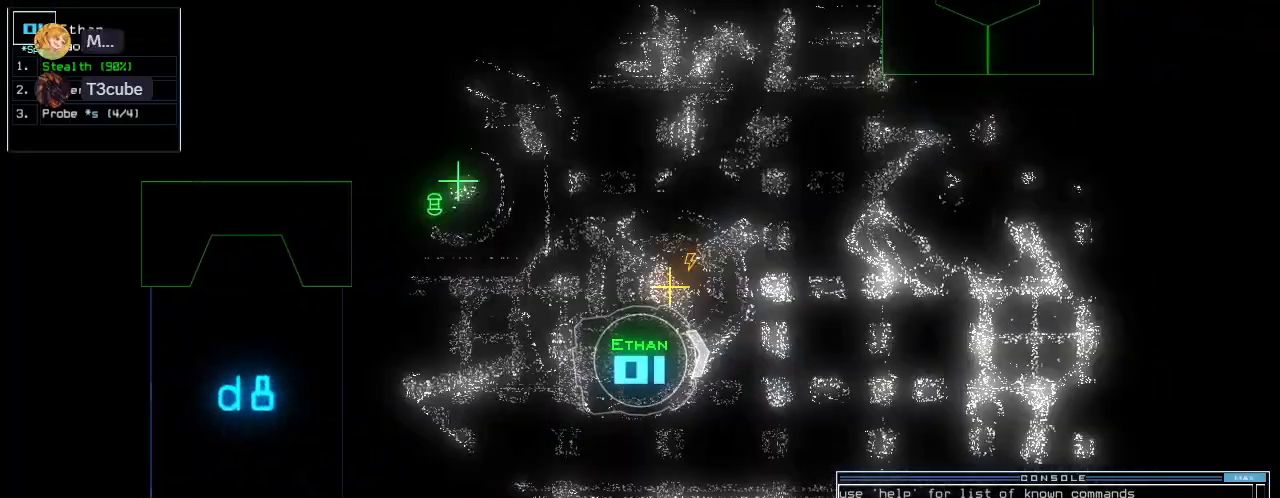
{"keys": ["f", "up"], "events": [[400, "f", "down"], [460, "f", "up"], [500, "f", "down"]]}
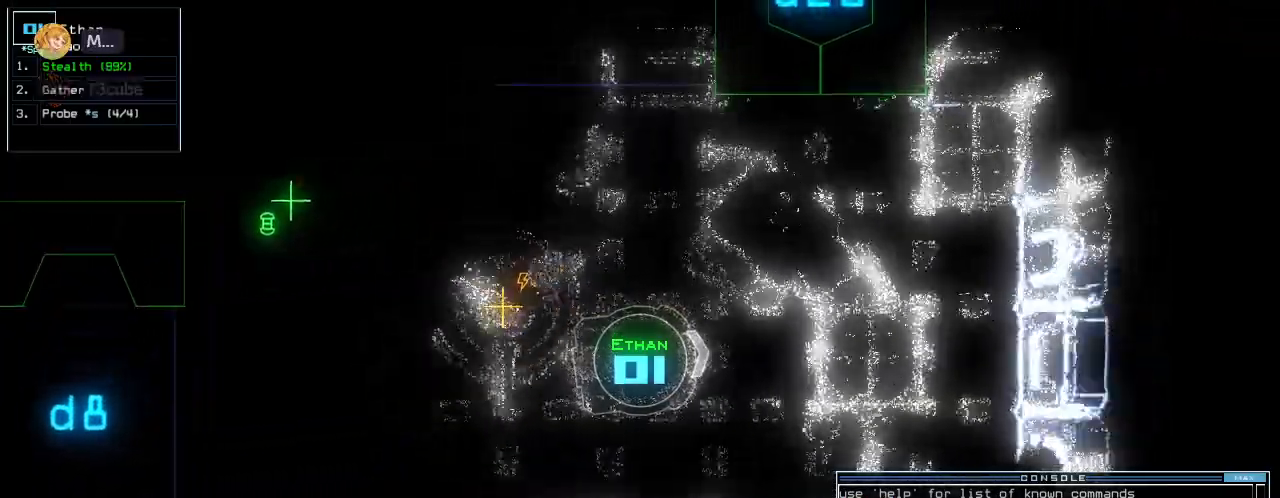
{"keys": ["space"], "events": [[60, "up", "up"], [80, "f", "up"], [140, "return", "down"], [240, "return", "up"], [440, "space", "down"]]}
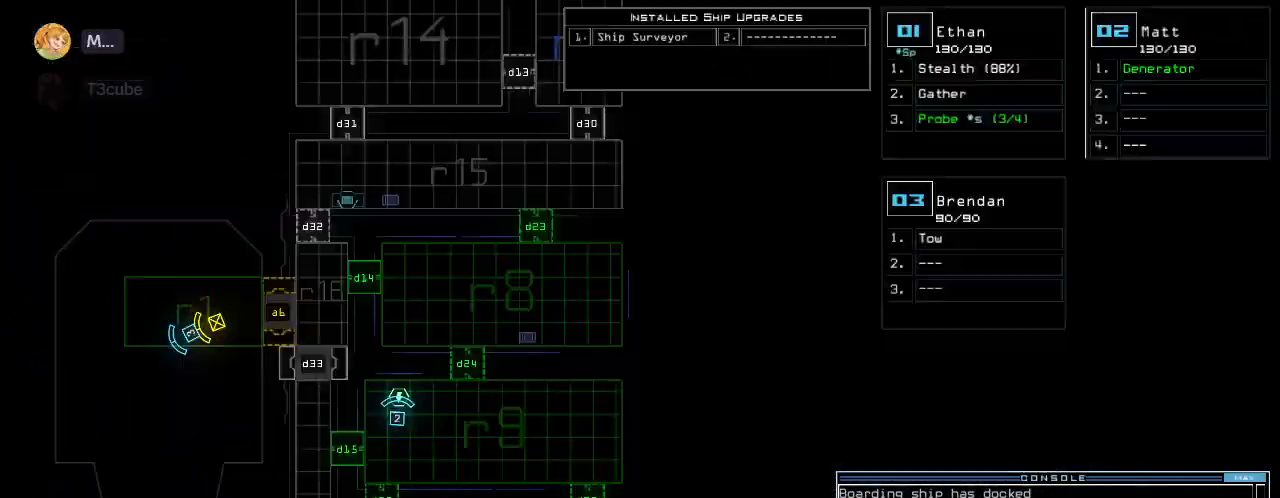
{"keys": [], "events": [[20, "space", "up"]]}
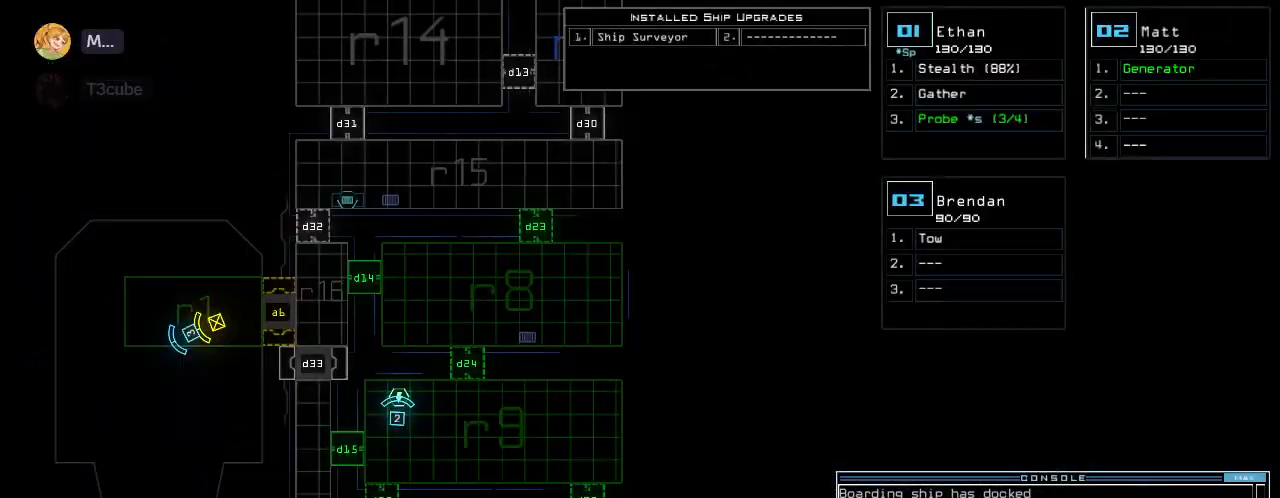
{"keys": ["down", "left"], "events": [[280, "1", "down"], [320, "down", "down"], [360, "1", "up"], [360, "left", "down"]]}
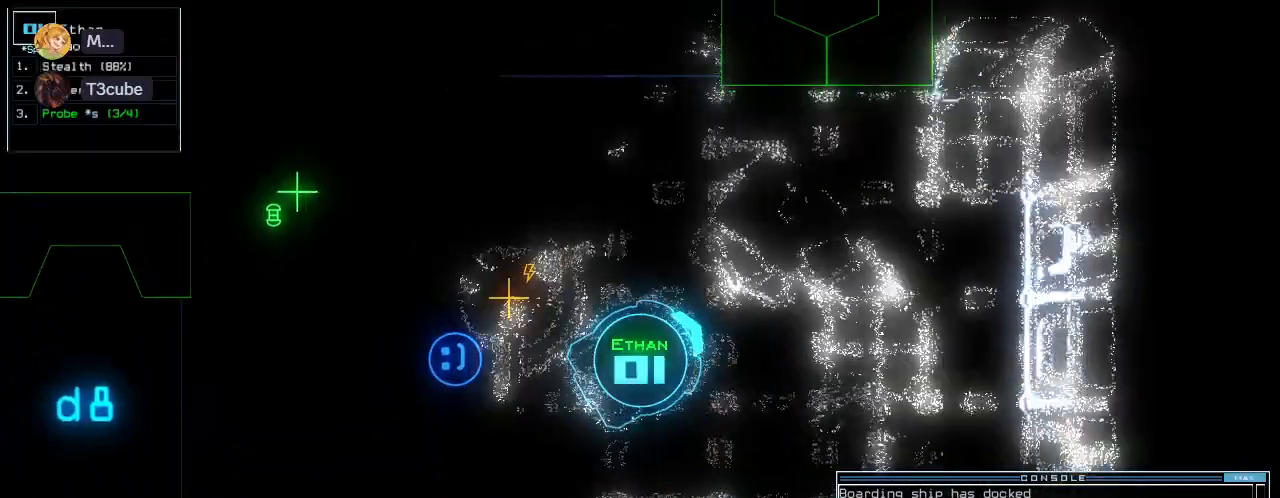
{"keys": ["up"], "events": [[60, "down", "up"], [160, "up", "down"], [440, "left", "up"]]}